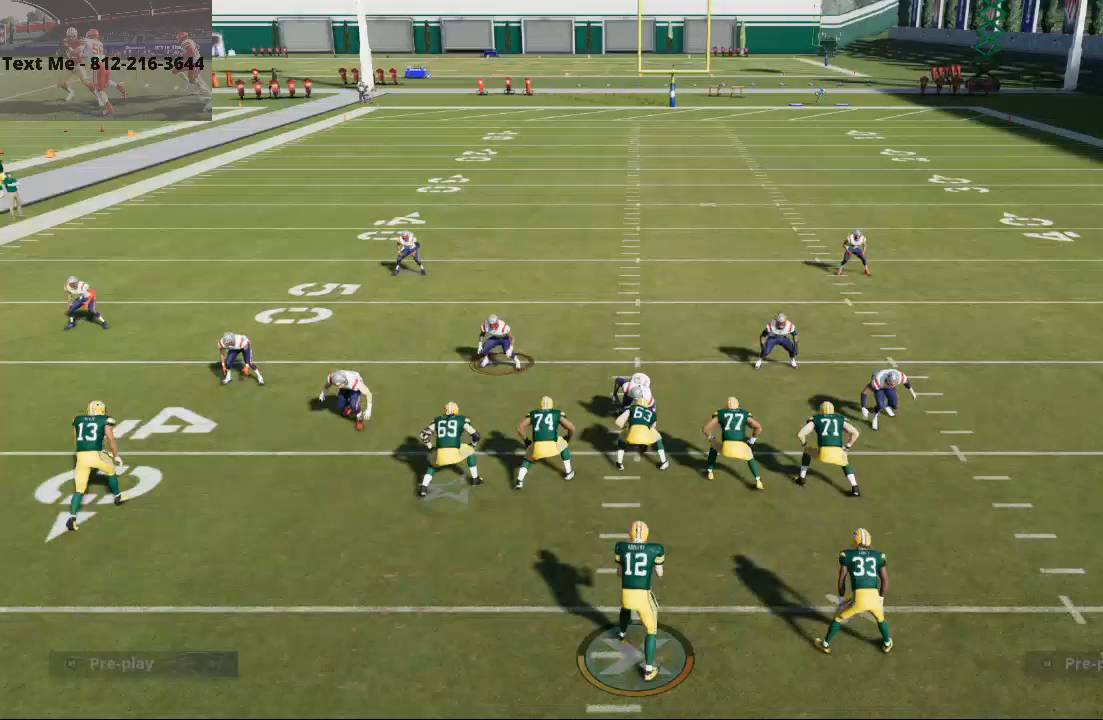
Gameplay with a controller (PlayStation layout); each line is a JSON object with the inputs held at the frame after it. "events" lists button and stick changes between this image and that frame as [ms after this image, input, new state], when the widget could be followed in between. Not read: L1 R1.
{"buttons": [], "left_stick": "center", "right_stick": "center", "events": [[100, "TRIANGLE", "down"], [200, "TRIANGLE", "up"], [300, "CIRCLE", "down"], [433, "CIRCLE", "up"]]}
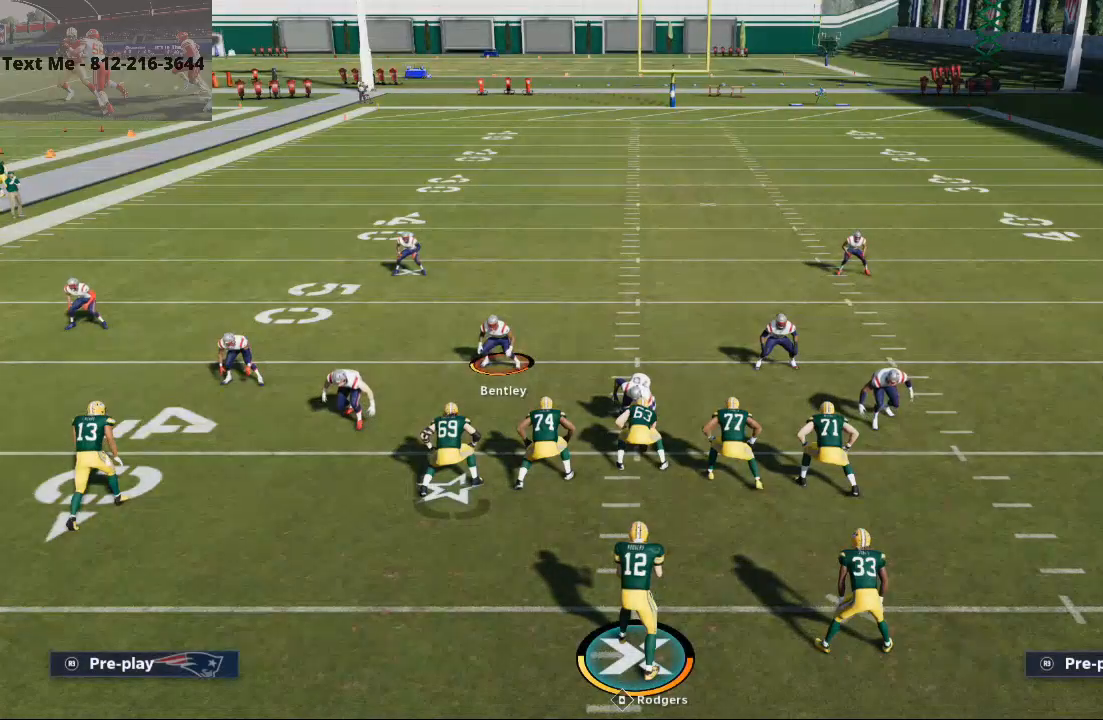
{"buttons": [], "left_stick": "up", "right_stick": "center", "events": [[400, "left_stick", "up"]]}
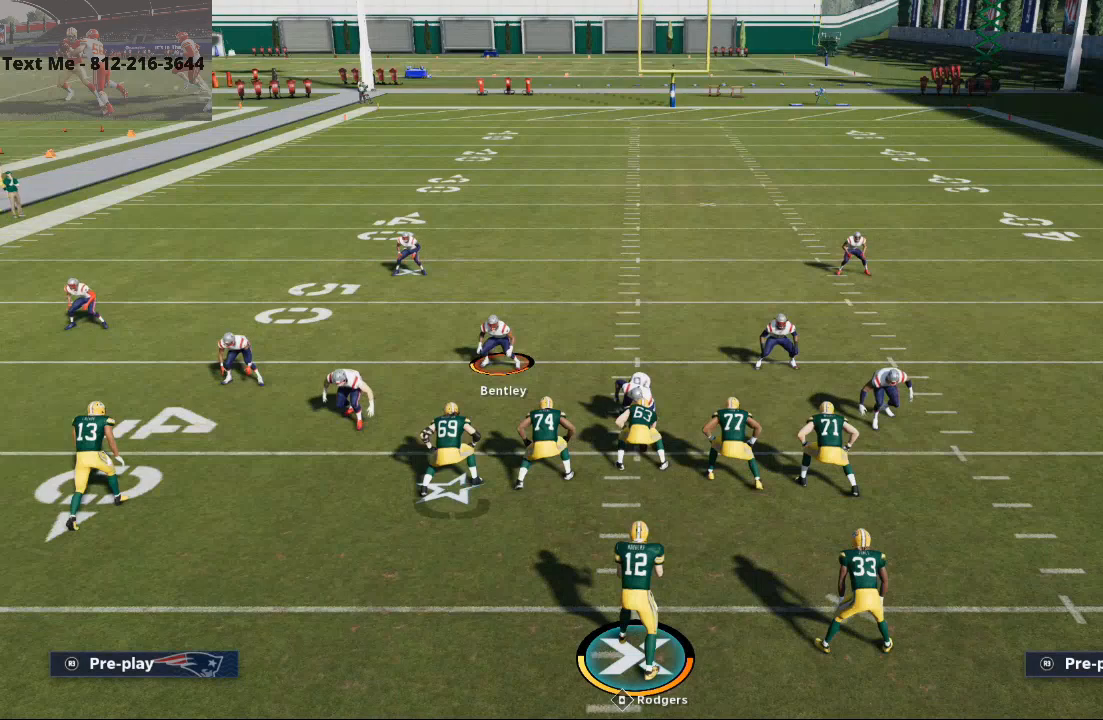
{"buttons": [], "left_stick": "center", "right_stick": "center", "events": [[33, "left_stick", "center"], [400, "CROSS", "down"], [500, "CROSS", "up"]]}
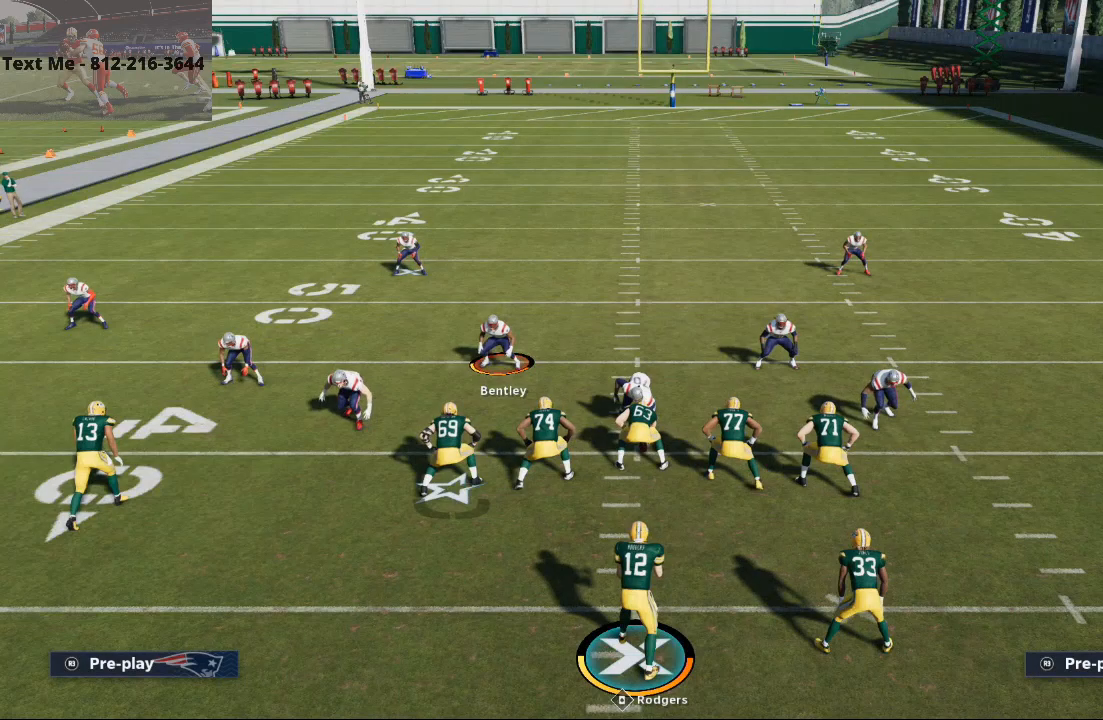
{"buttons": [], "left_stick": "center", "right_stick": "center", "events": []}
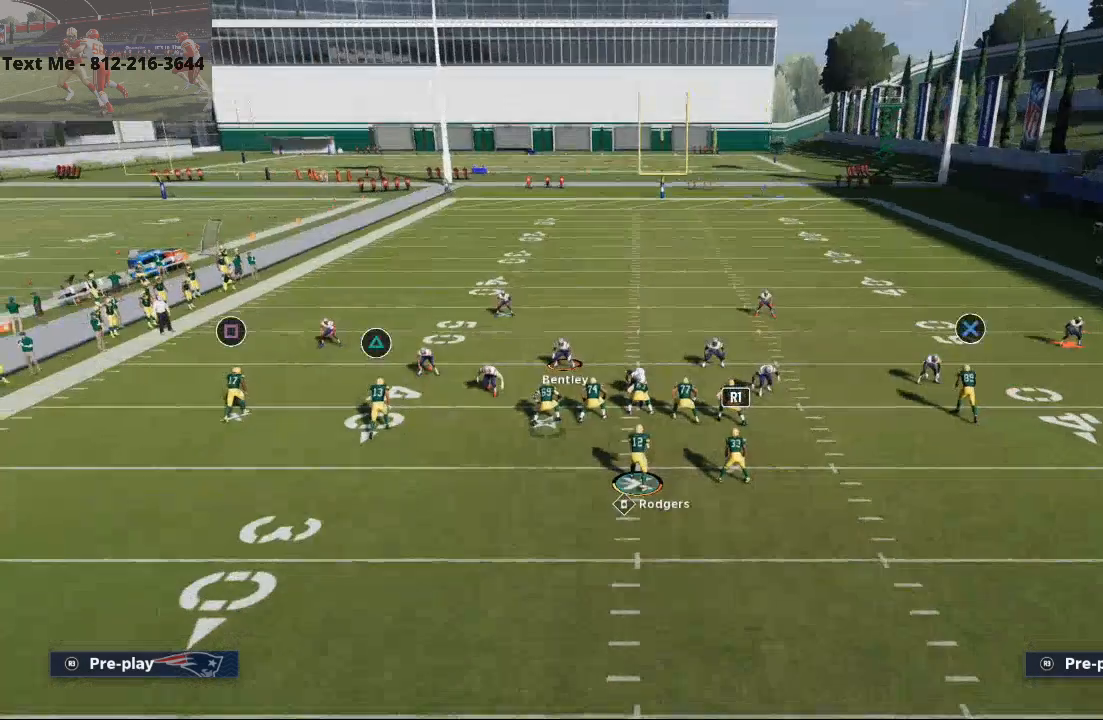
{"buttons": [], "left_stick": "center", "right_stick": "center", "events": []}
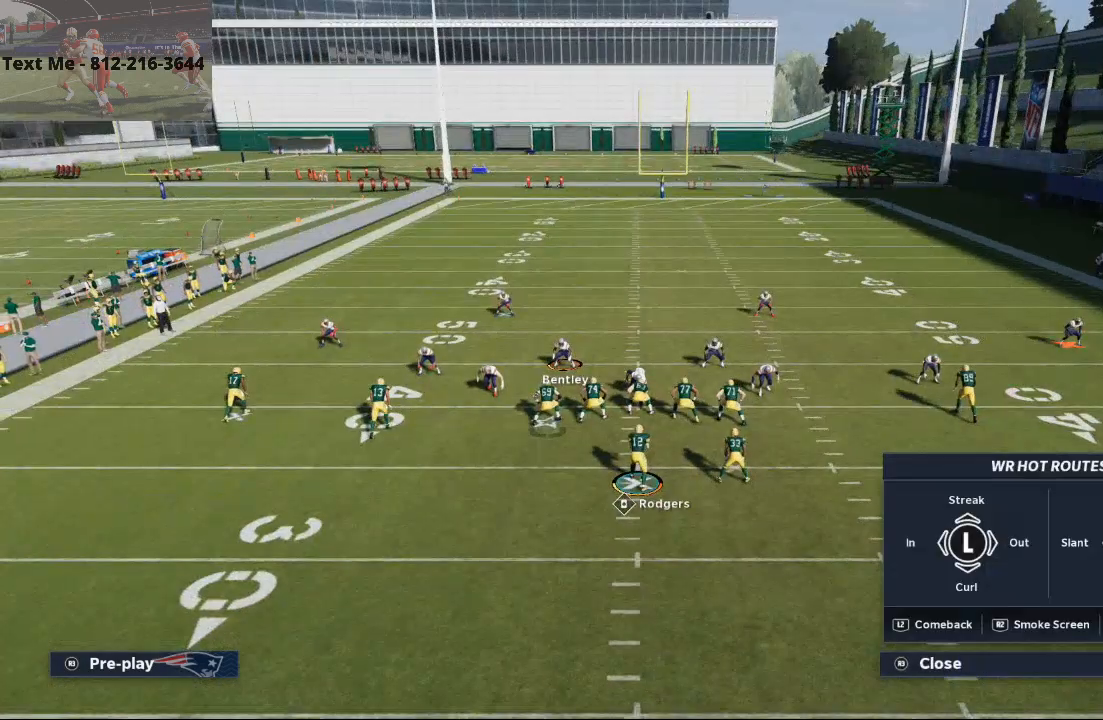
{"buttons": [], "left_stick": "center", "right_stick": "center", "events": []}
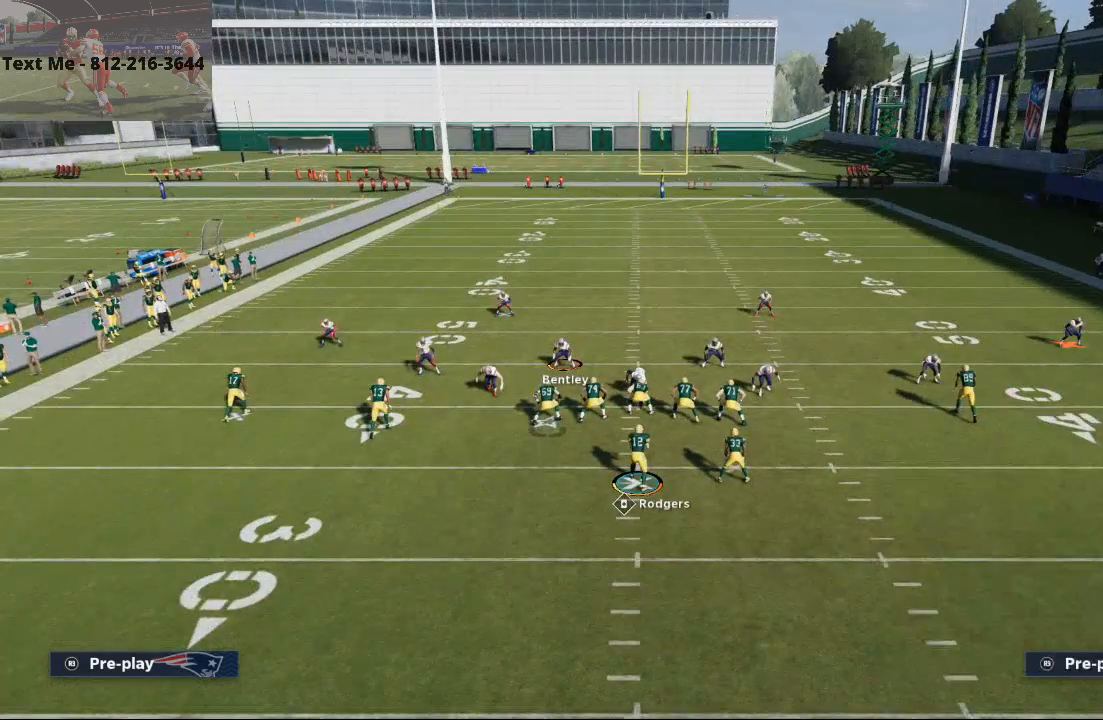
{"buttons": [], "left_stick": "center", "right_stick": "center", "events": [[233, "CIRCLE", "down"], [367, "CIRCLE", "up"]]}